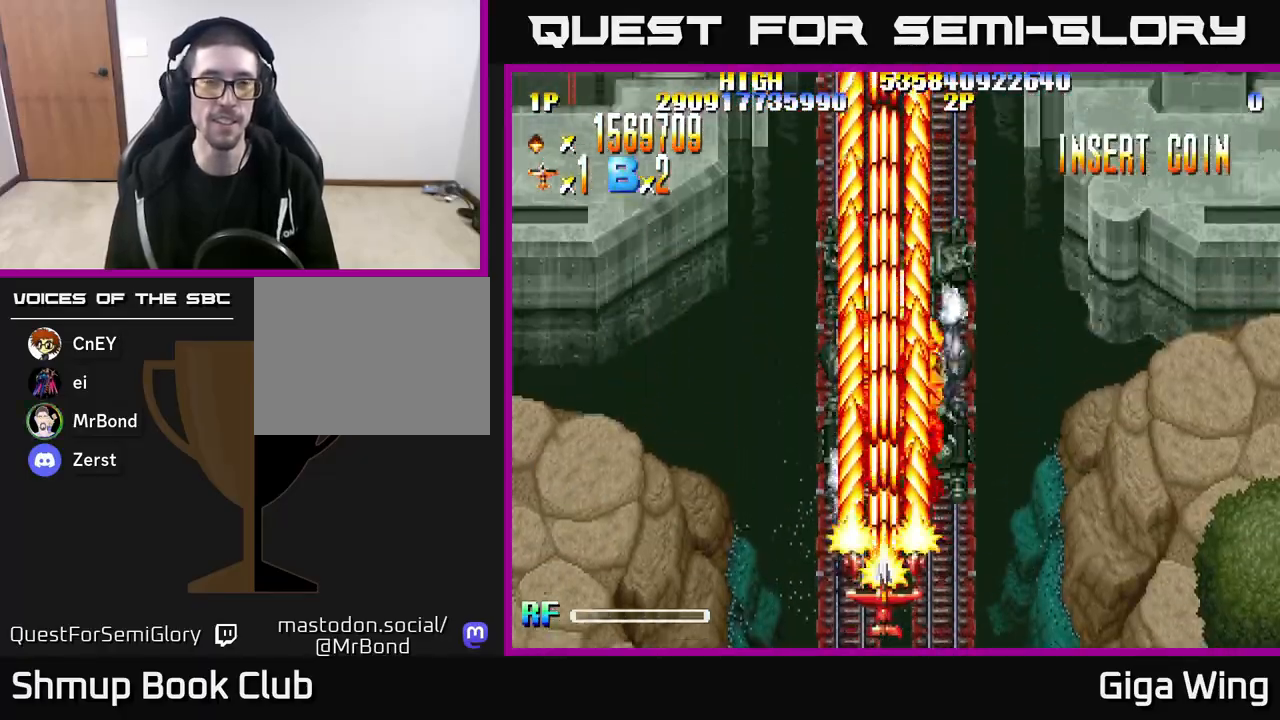
Gameplay with a controller (Xbox layout); each line is a JSON object with the inputs held at the frame after it. "events" lists button and stick changes between this image and that frame as [ms after this image, input, new state], when the widget could be followed in between.
{"buttons": ["R2"], "left_stick": "center", "right_stick": "center", "events": []}
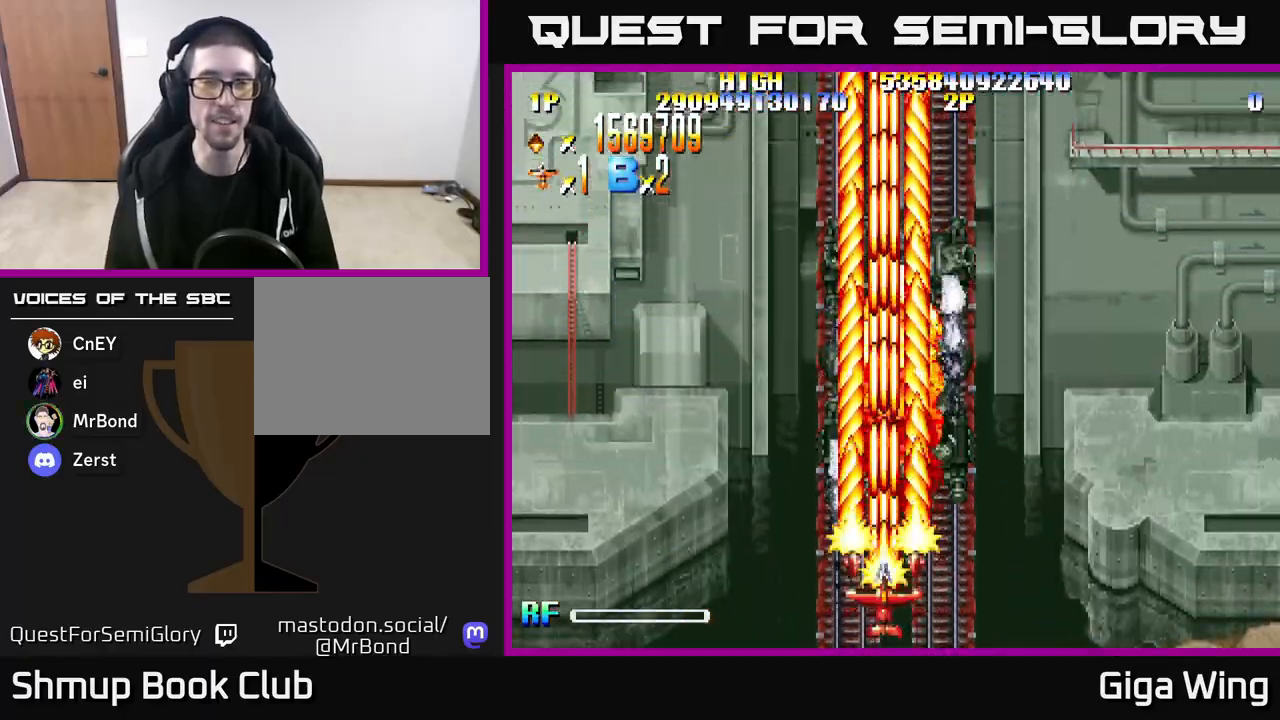
{"buttons": ["R2"], "left_stick": "center", "right_stick": "center", "events": [[150, "DPAD_RIGHT", "down"], [283, "DPAD_RIGHT", "up"]]}
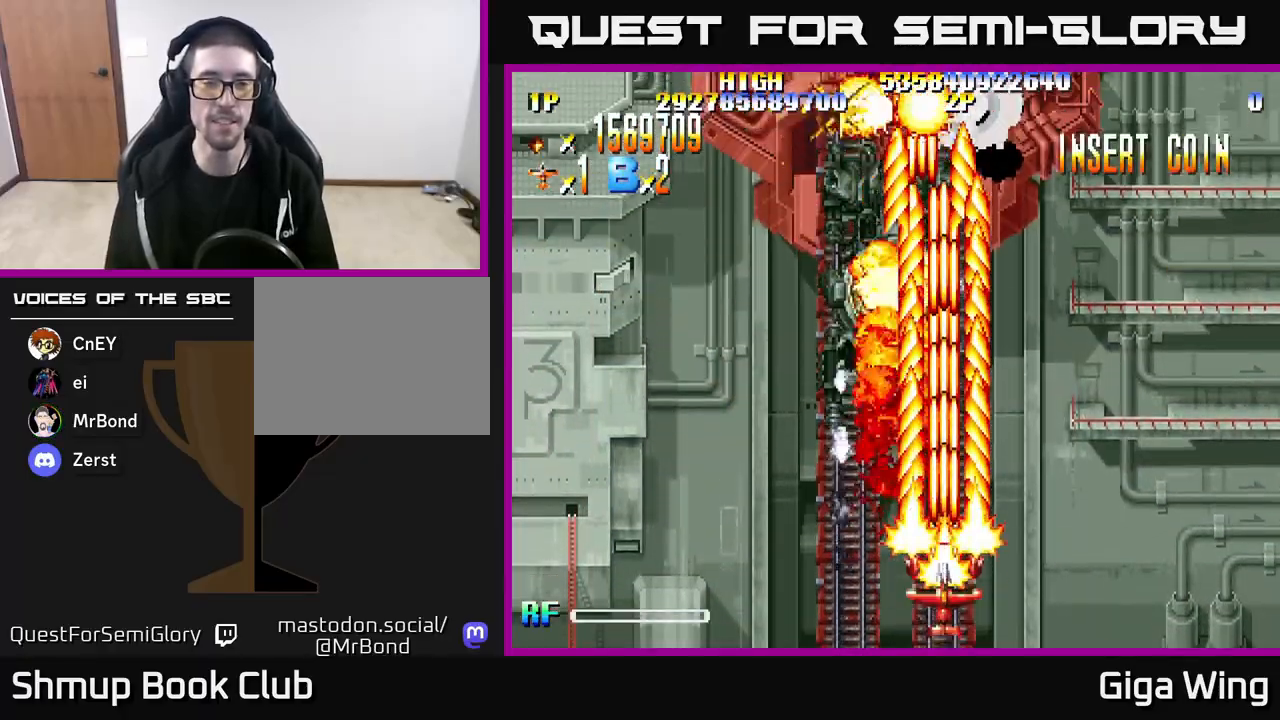
{"buttons": ["R2"], "left_stick": "center", "right_stick": "center", "events": [[117, "DPAD_LEFT", "down"], [500, "DPAD_LEFT", "up"]]}
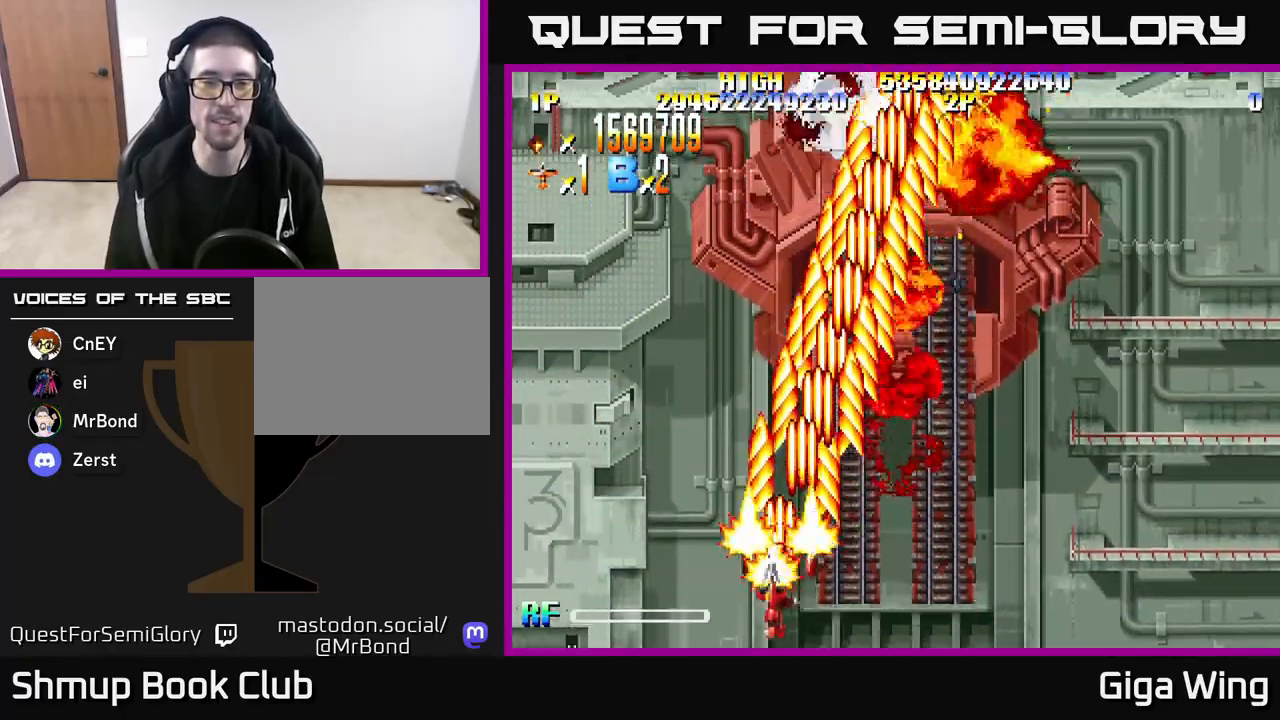
{"buttons": ["R2"], "left_stick": "center", "right_stick": "center", "events": [[33, "DPAD_RIGHT", "down"], [500, "DPAD_RIGHT", "up"]]}
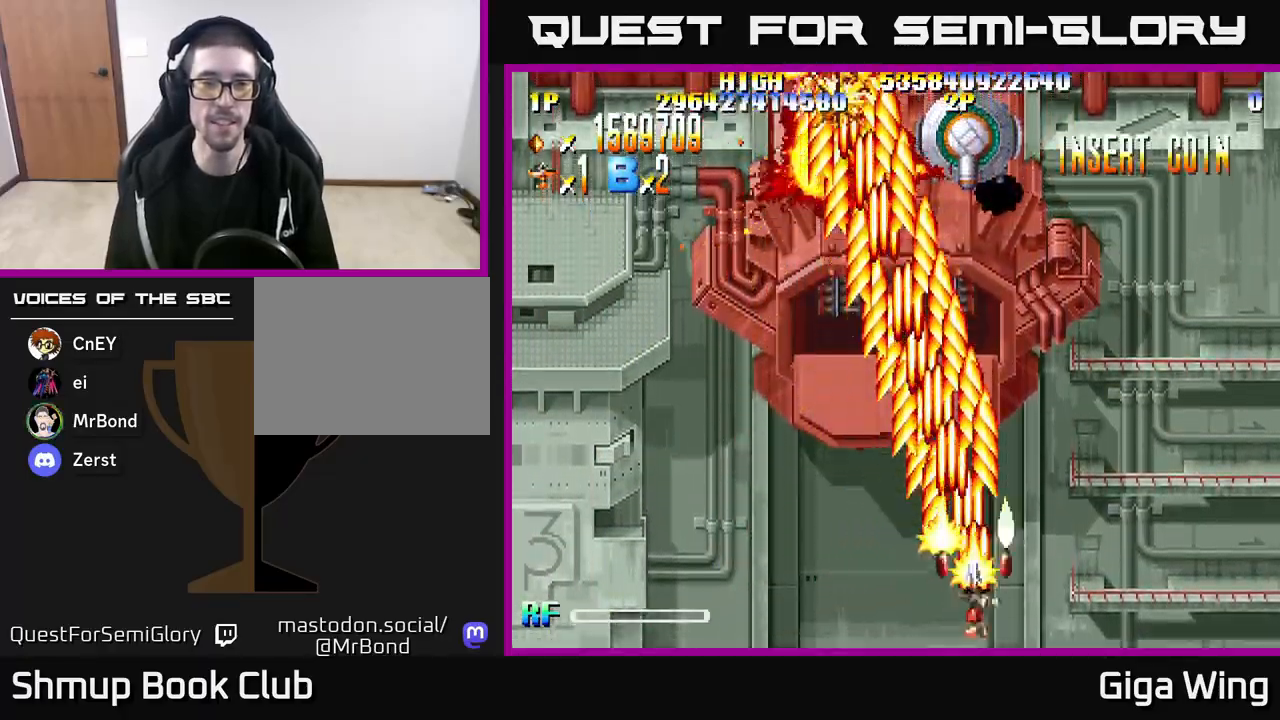
{"buttons": ["R2", "DPAD_RIGHT"], "left_stick": "center", "right_stick": "center", "events": [[50, "DPAD_LEFT", "down"], [433, "DPAD_LEFT", "up"], [467, "DPAD_RIGHT", "down"]]}
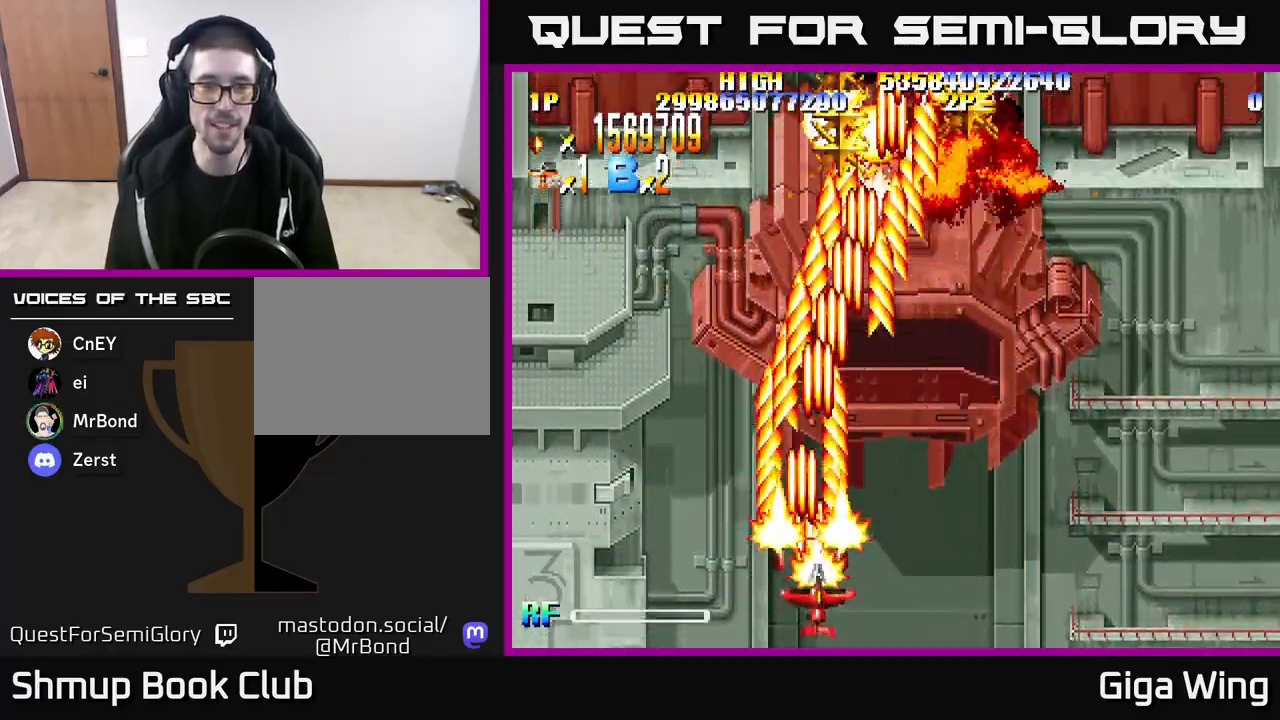
{"buttons": ["R2", "DPAD_LEFT"], "left_stick": "center", "right_stick": "center", "events": [[417, "DPAD_RIGHT", "up"], [450, "DPAD_LEFT", "down"]]}
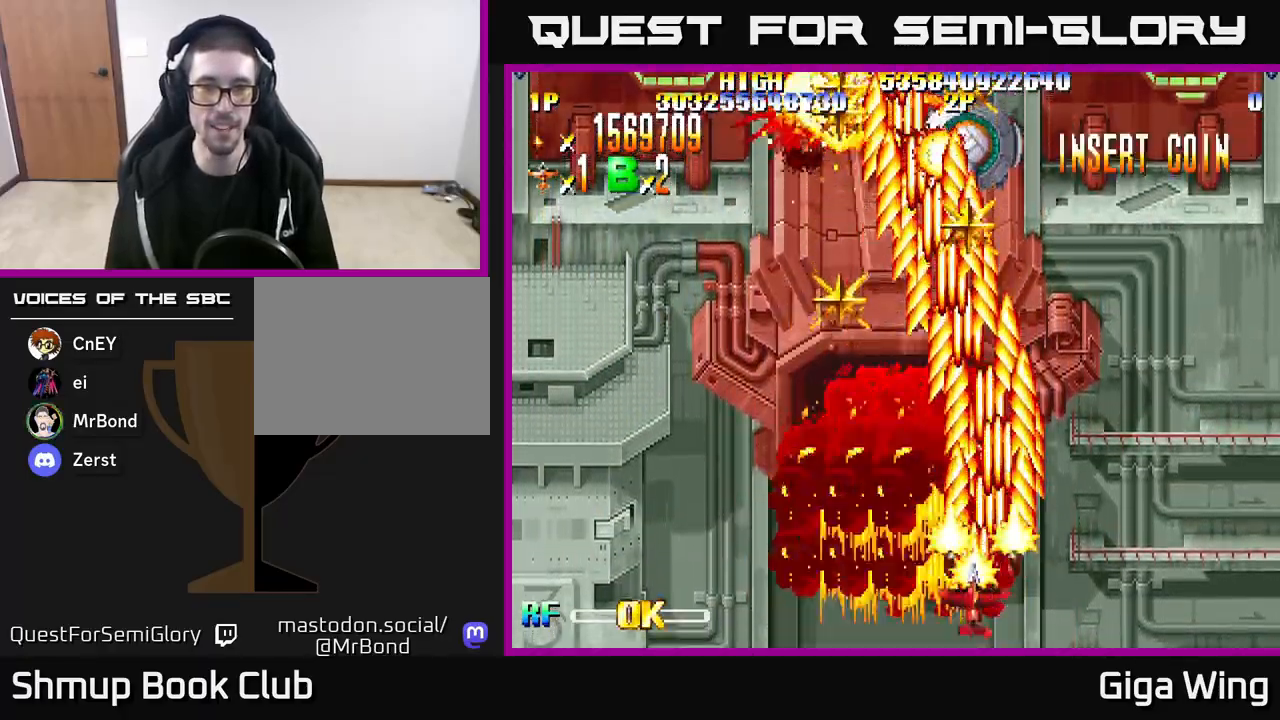
{"buttons": ["R2", "DPAD_RIGHT"], "left_stick": "center", "right_stick": "center", "events": [[150, "DPAD_UP", "down"], [383, "DPAD_LEFT", "up"], [417, "DPAD_RIGHT", "down"], [417, "DPAD_UP", "up"]]}
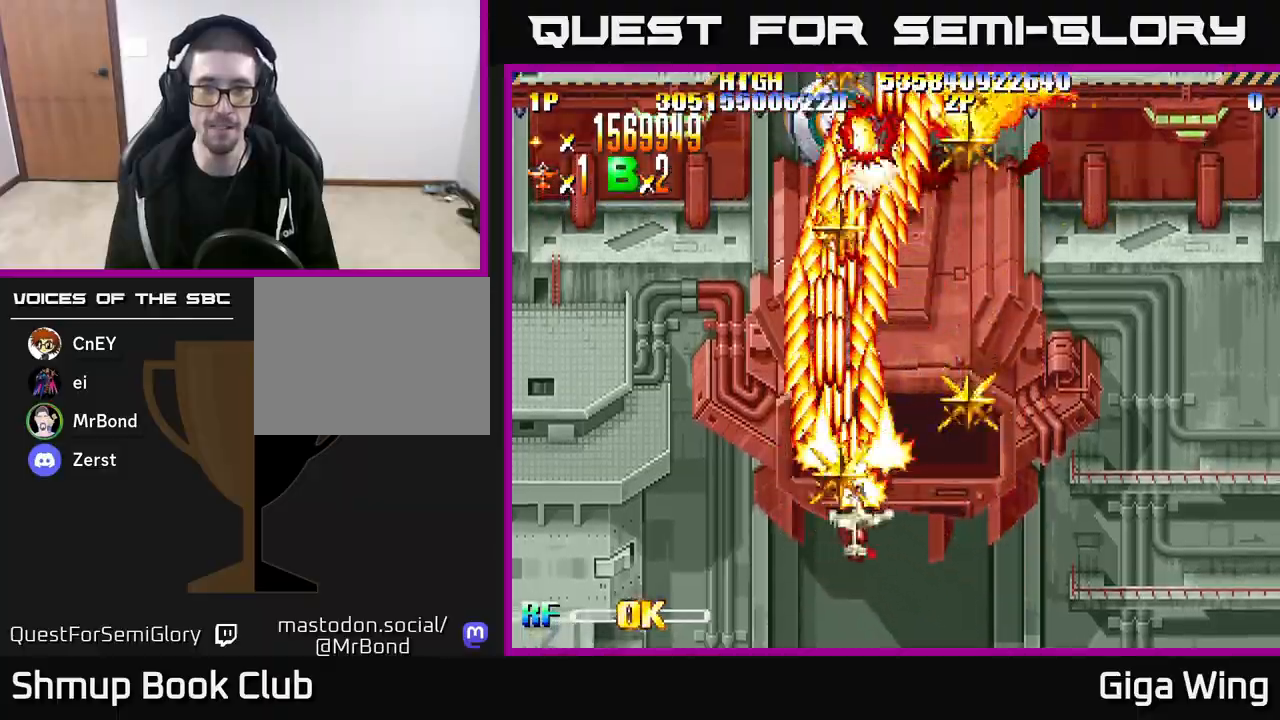
{"buttons": ["R2", "DPAD_LEFT"], "left_stick": "center", "right_stick": "center", "events": [[217, "DPAD_RIGHT", "up"], [217, "DPAD_UP", "down"], [250, "DPAD_LEFT", "down"], [283, "DPAD_UP", "up"]]}
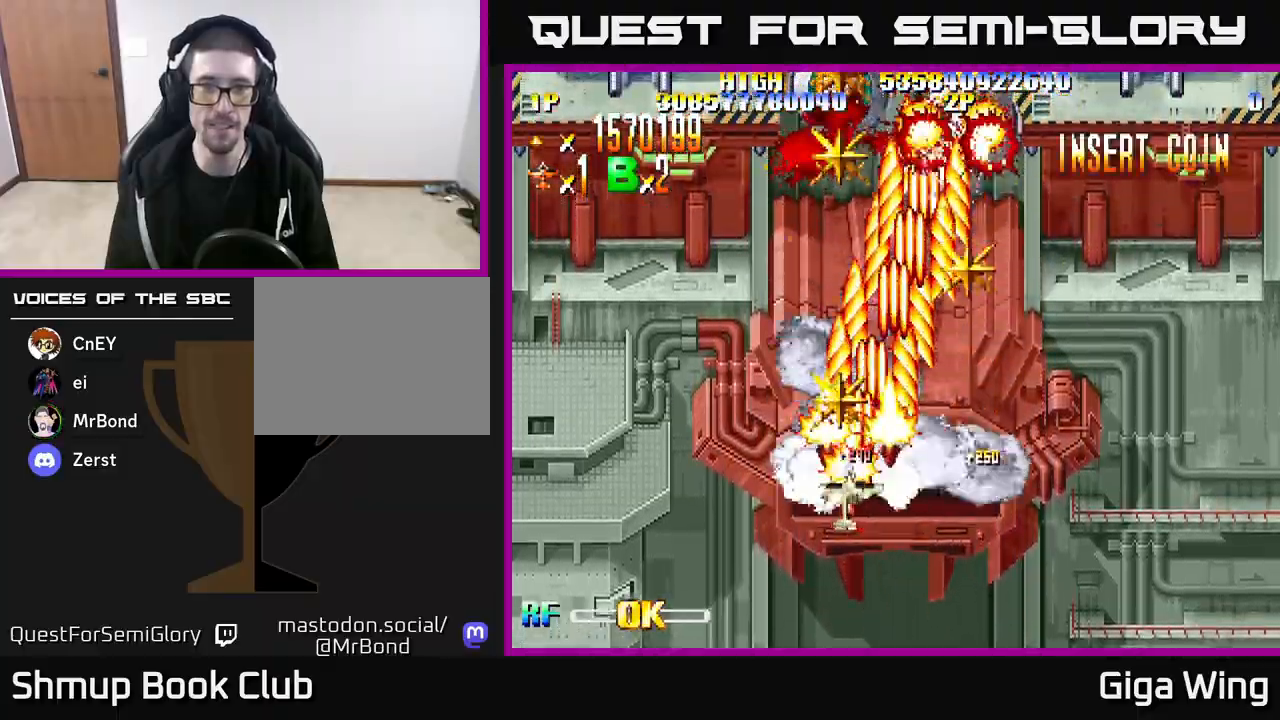
{"buttons": ["R2", "DPAD_LEFT"], "left_stick": "center", "right_stick": "center", "events": [[50, "DPAD_LEFT", "up"], [83, "DPAD_RIGHT", "down"], [333, "DPAD_UP", "down"], [400, "DPAD_RIGHT", "up"], [467, "DPAD_LEFT", "down"], [500, "DPAD_UP", "up"]]}
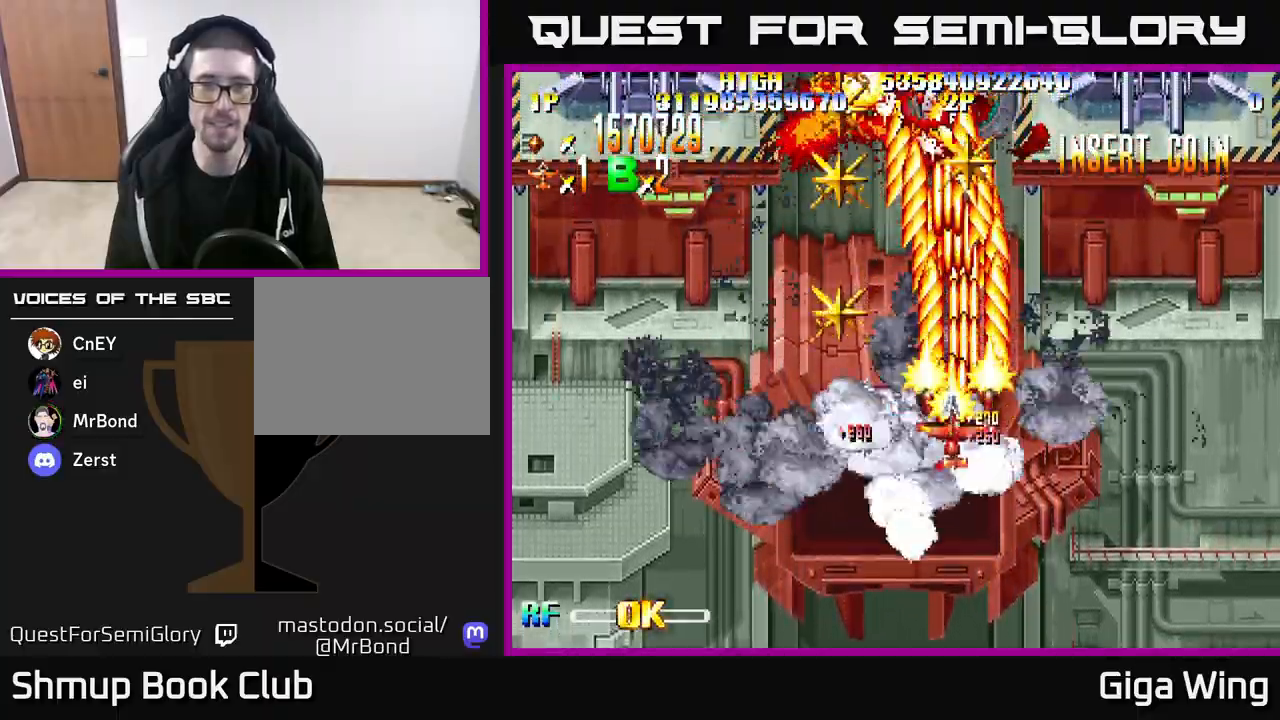
{"buttons": ["R2", "DPAD_RIGHT"], "left_stick": "center", "right_stick": "center", "events": [[283, "DPAD_LEFT", "up"], [283, "DPAD_UP", "down"], [433, "DPAD_RIGHT", "down"], [467, "DPAD_UP", "up"]]}
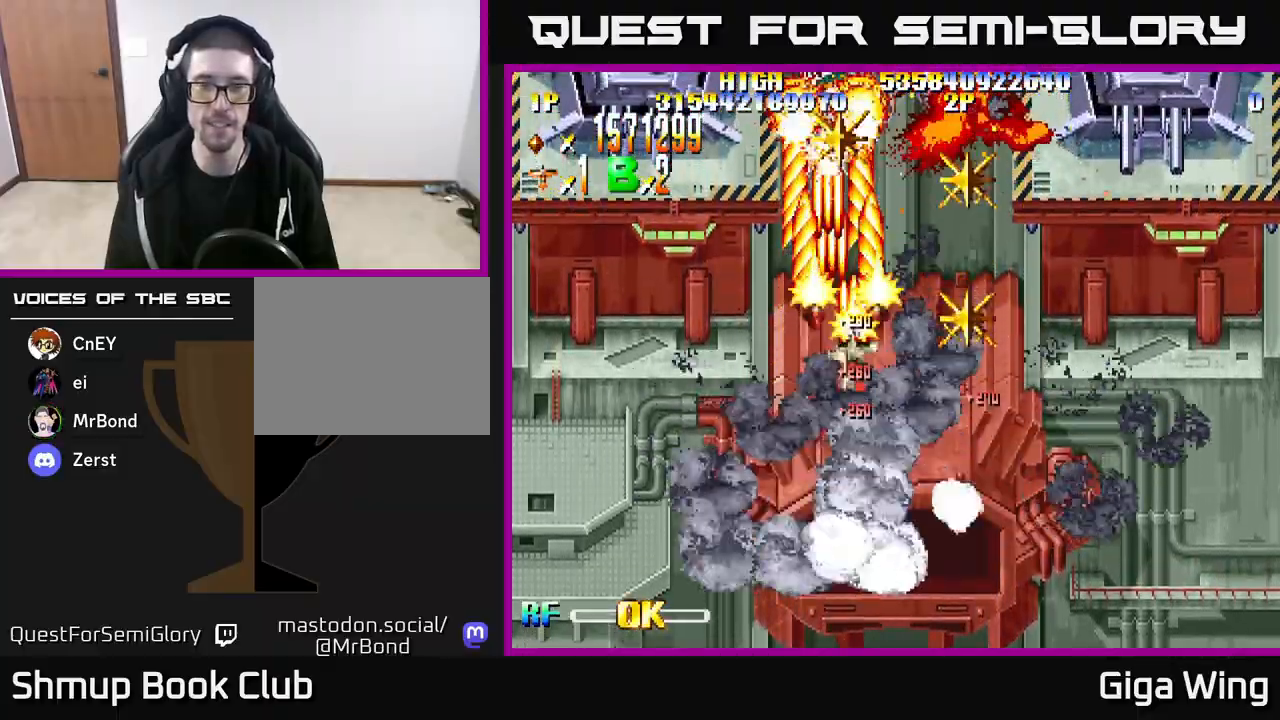
{"buttons": ["R2", "DPAD_LEFT"], "left_stick": "center", "right_stick": "center", "events": [[283, "DPAD_RIGHT", "up"], [300, "DPAD_UP", "down"], [317, "DPAD_LEFT", "down"], [417, "DPAD_UP", "up"]]}
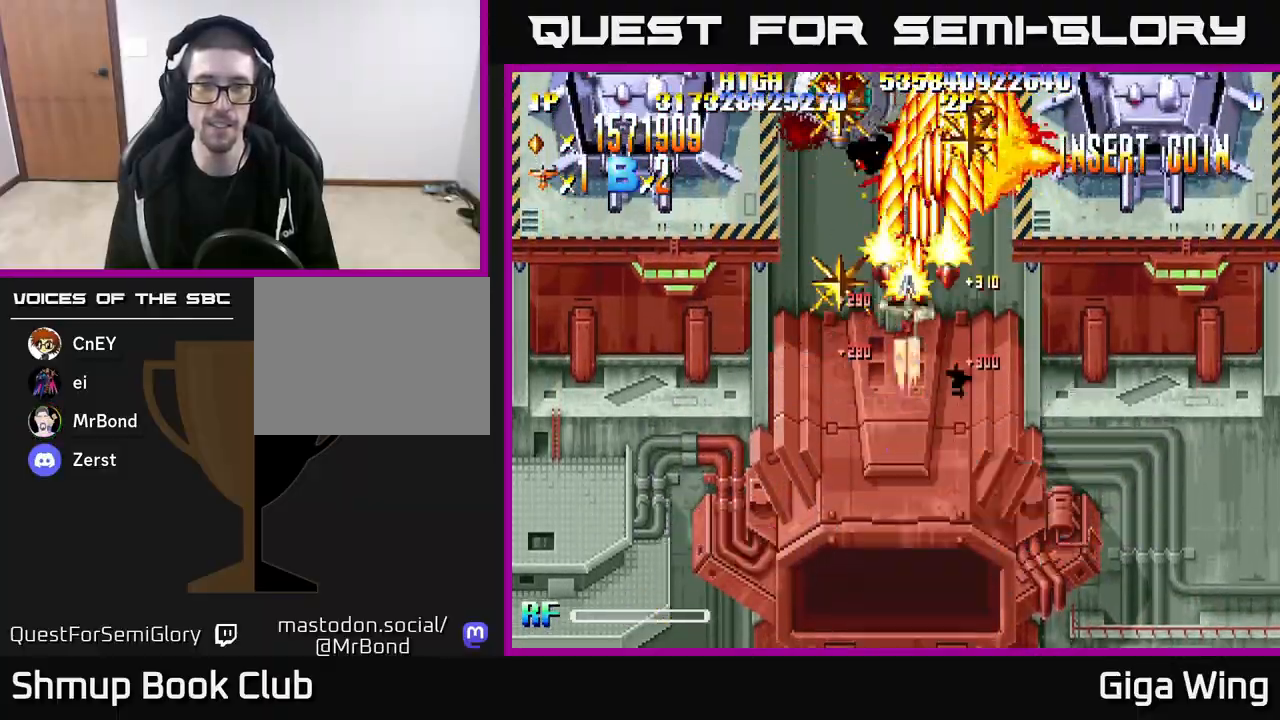
{"buttons": ["R2", "DPAD_RIGHT"], "left_stick": "center", "right_stick": "center", "events": [[117, "DPAD_DOWN", "down"], [183, "DPAD_LEFT", "up"], [250, "DPAD_RIGHT", "down"], [333, "DPAD_DOWN", "up"]]}
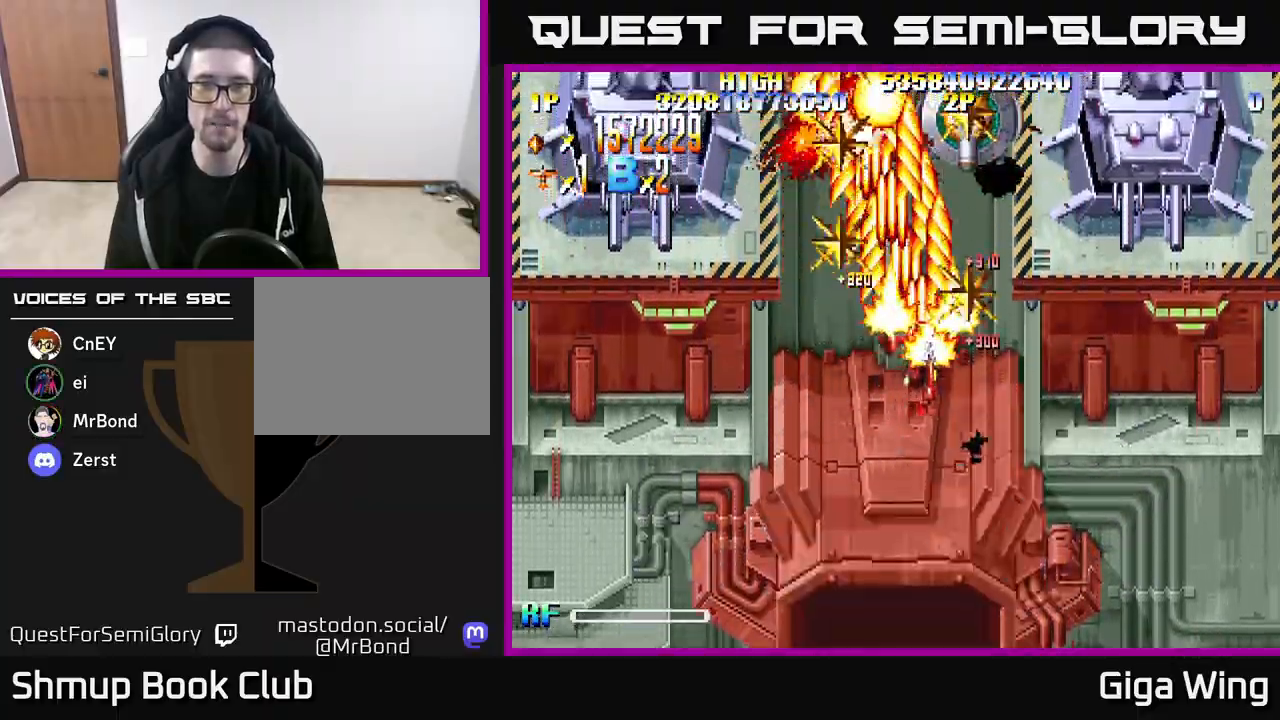
{"buttons": ["R2", "DPAD_RIGHT"], "left_stick": "center", "right_stick": "center", "events": [[83, "DPAD_RIGHT", "up"], [117, "DPAD_LEFT", "down"], [433, "DPAD_LEFT", "up"], [433, "DPAD_UP", "down"], [467, "DPAD_RIGHT", "down"], [483, "DPAD_UP", "up"]]}
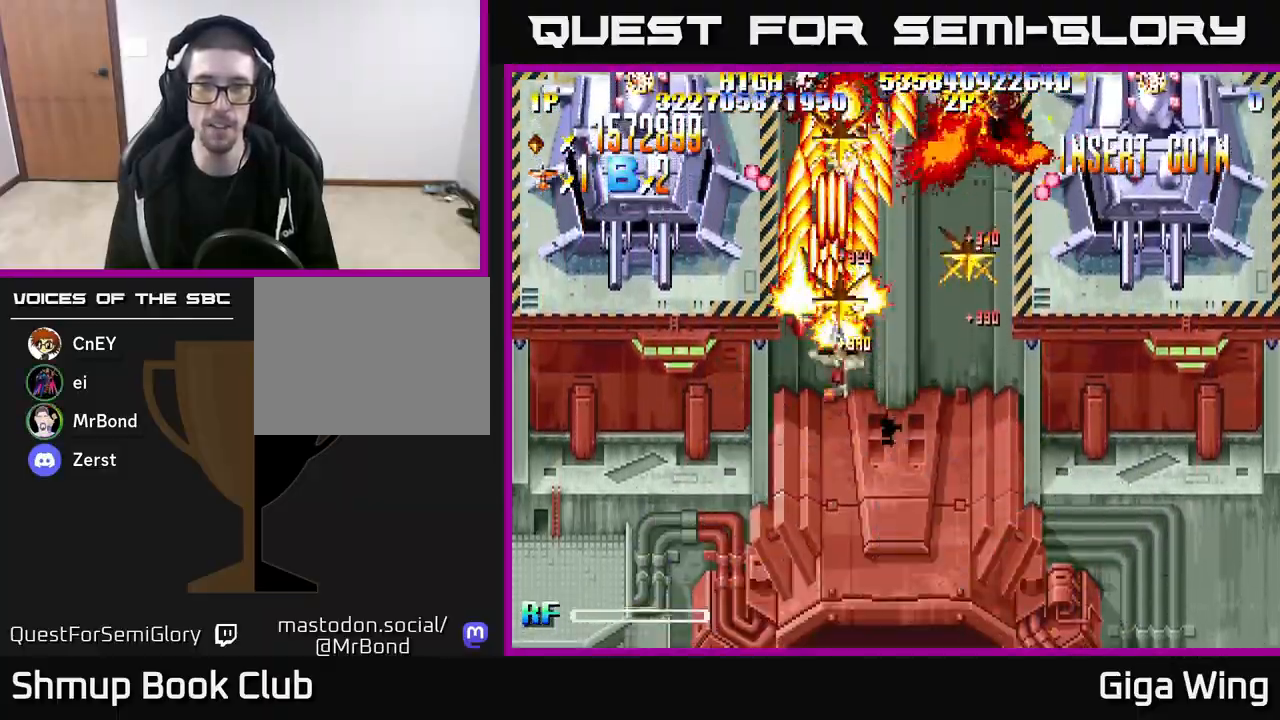
{"buttons": ["R2", "DPAD_DOWN"], "left_stick": "center", "right_stick": "center", "events": [[267, "DPAD_DOWN", "down"], [317, "DPAD_RIGHT", "up"]]}
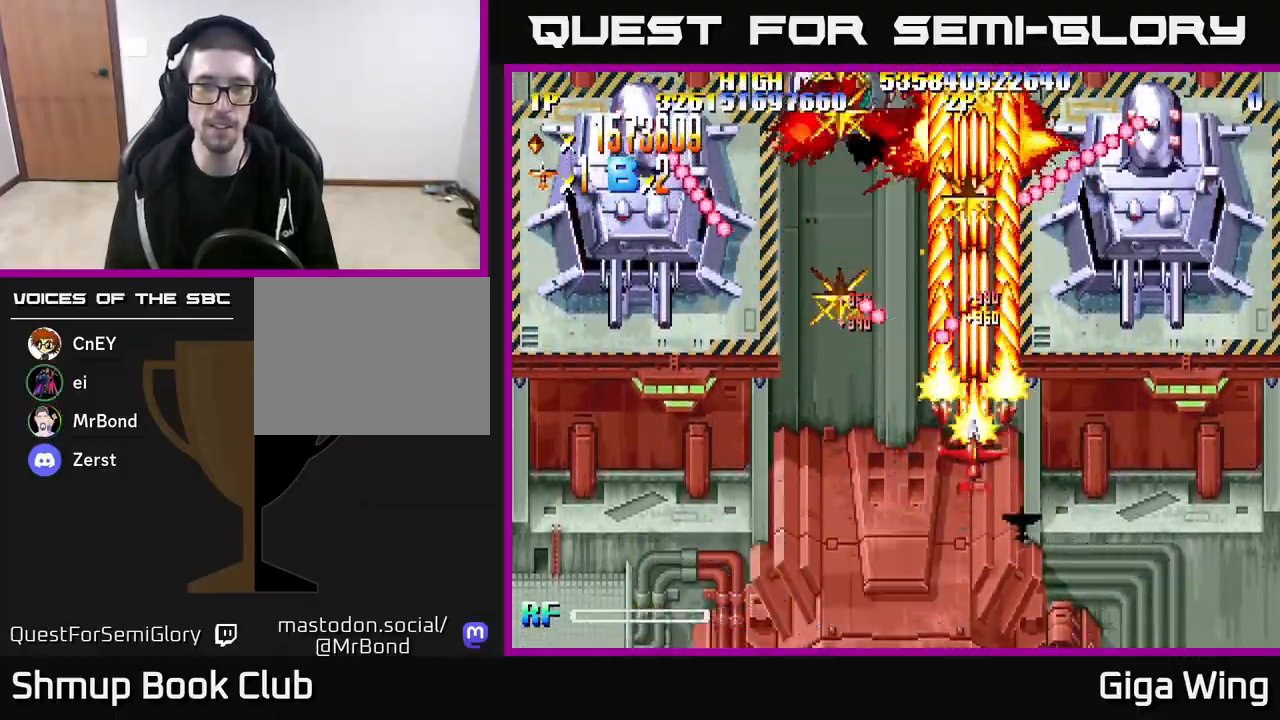
{"buttons": ["R2", "DPAD_DOWN"], "left_stick": "center", "right_stick": "center", "events": [[83, "DPAD_LEFT", "down"], [500, "DPAD_LEFT", "up"]]}
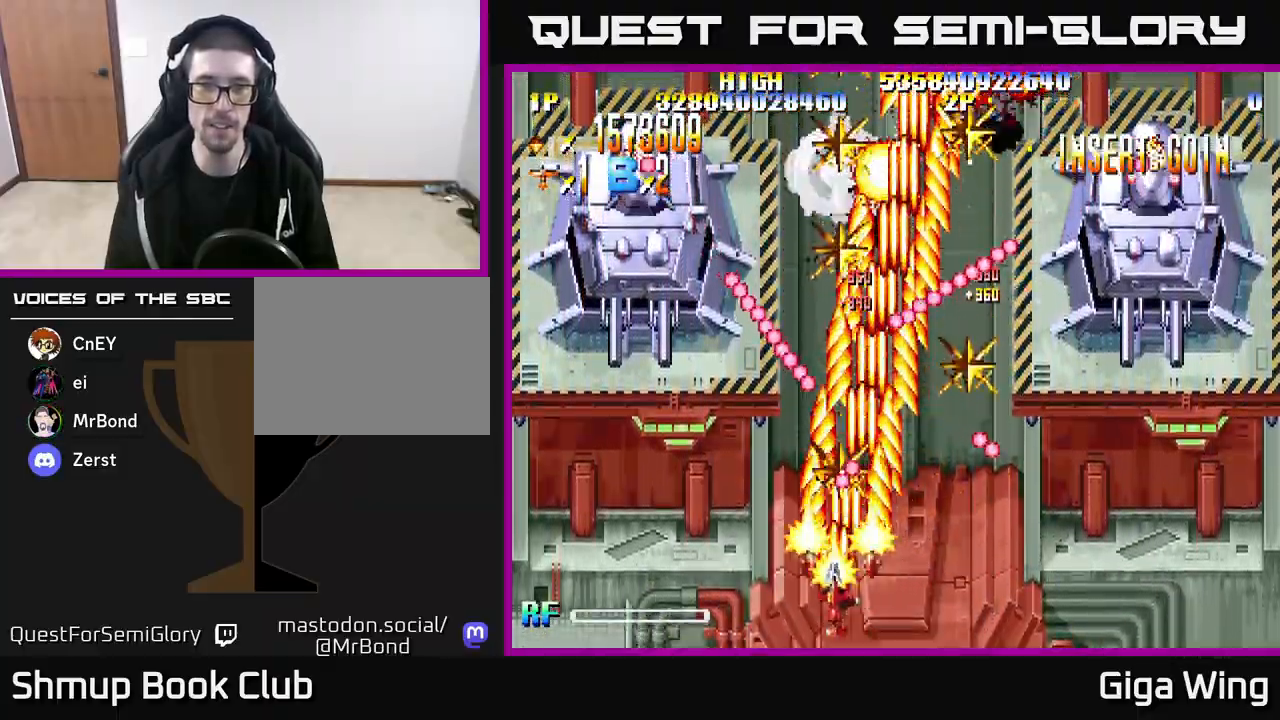
{"buttons": ["R2", "DPAD_RIGHT"], "left_stick": "center", "right_stick": "center", "events": [[67, "DPAD_RIGHT", "down"], [100, "DPAD_DOWN", "up"], [167, "DPAD_RIGHT", "up"], [400, "DPAD_RIGHT", "down"]]}
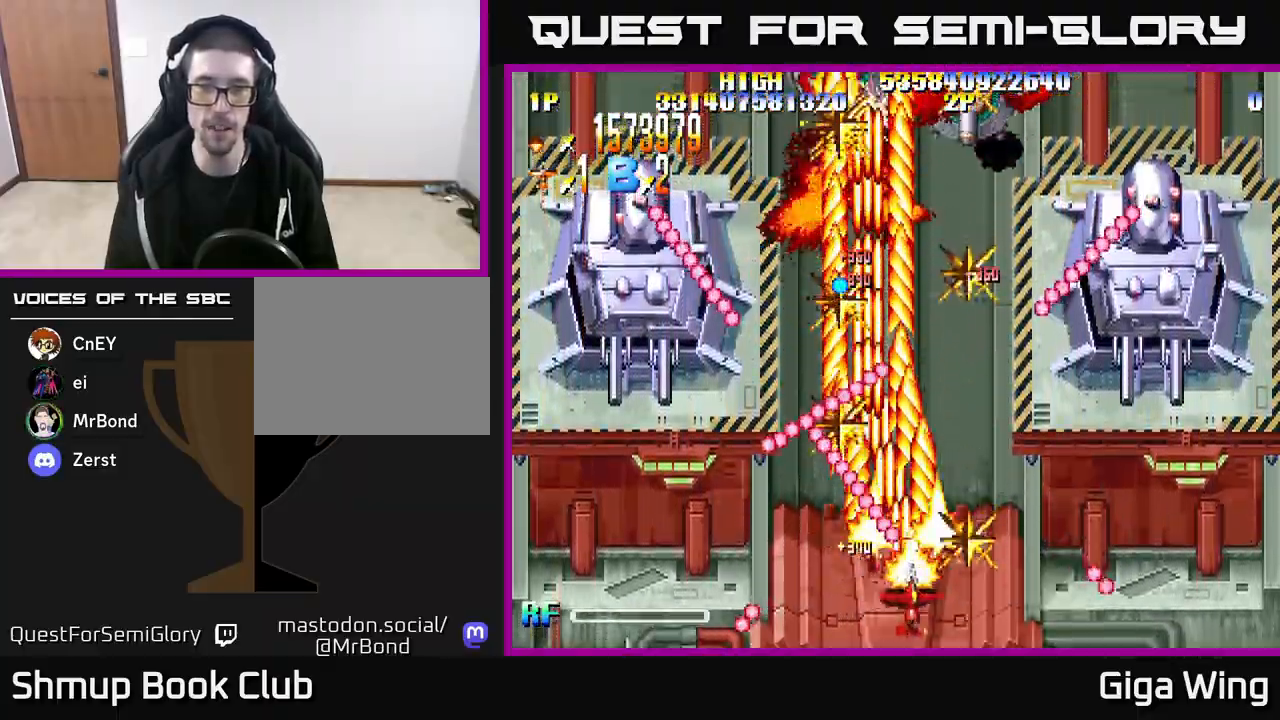
{"buttons": ["R2", "DPAD_LEFT"], "left_stick": "center", "right_stick": "center", "events": [[233, "DPAD_UP", "down"], [267, "DPAD_RIGHT", "up"], [317, "DPAD_LEFT", "down"], [367, "DPAD_UP", "up"]]}
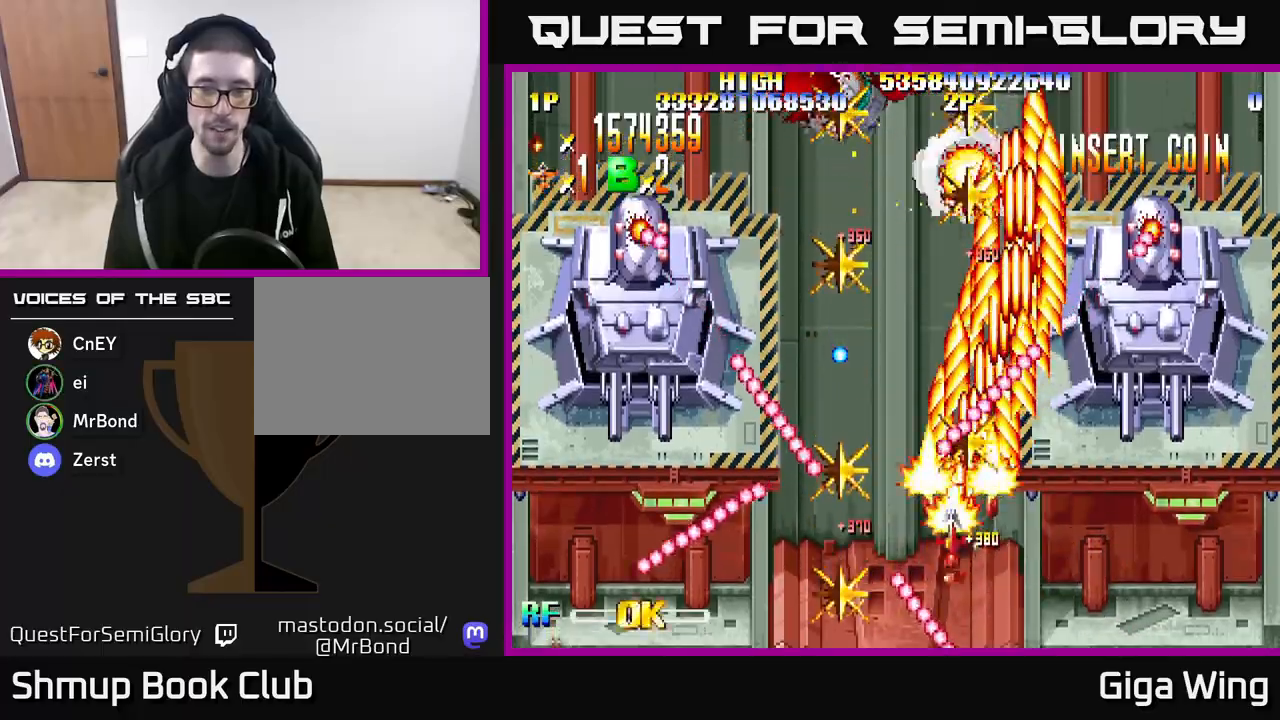
{"buttons": ["R2", "DPAD_UP", "DPAD_RIGHT"], "left_stick": "center", "right_stick": "center", "events": [[117, "DPAD_DOWN", "down"], [117, "DPAD_LEFT", "up"], [233, "DPAD_RIGHT", "down"], [267, "DPAD_DOWN", "up"], [500, "DPAD_UP", "down"]]}
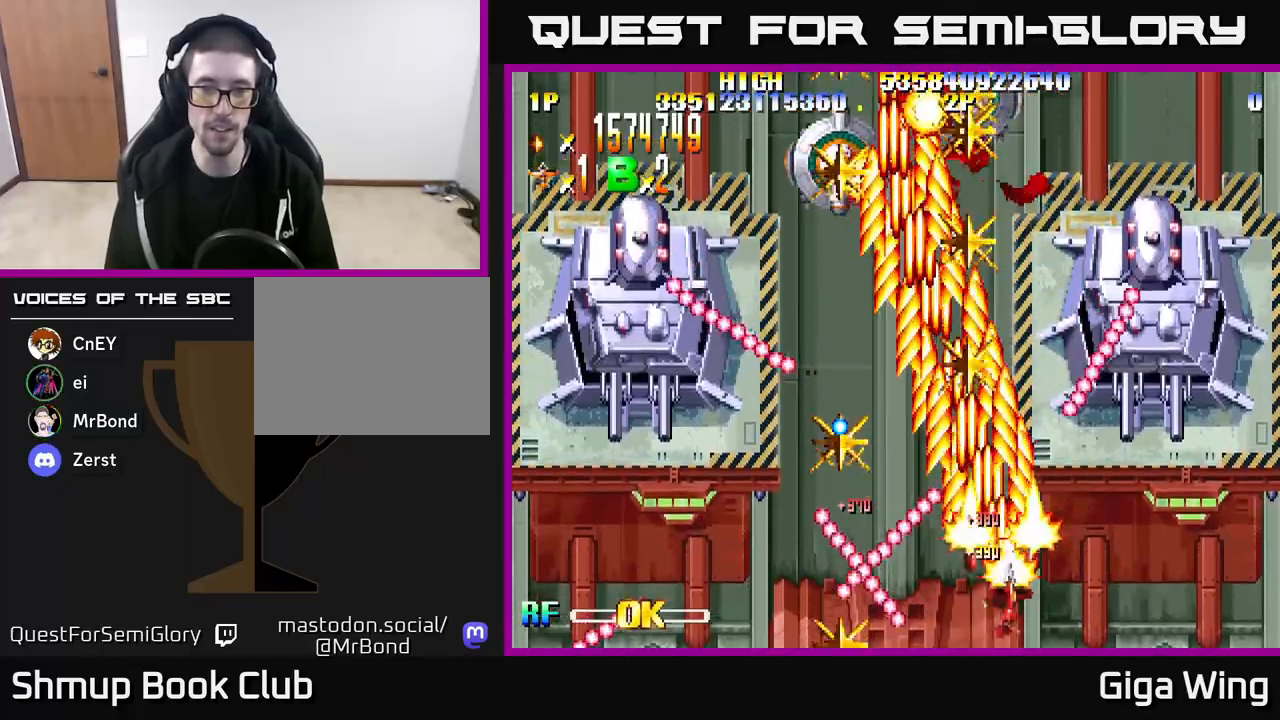
{"buttons": ["R2", "DPAD_DOWN"], "left_stick": "center", "right_stick": "center", "events": [[17, "DPAD_RIGHT", "up"], [83, "DPAD_LEFT", "down"], [167, "DPAD_UP", "up"], [250, "DPAD_LEFT", "up"], [333, "DPAD_LEFT", "down"], [417, "DPAD_DOWN", "down"], [500, "DPAD_LEFT", "up"]]}
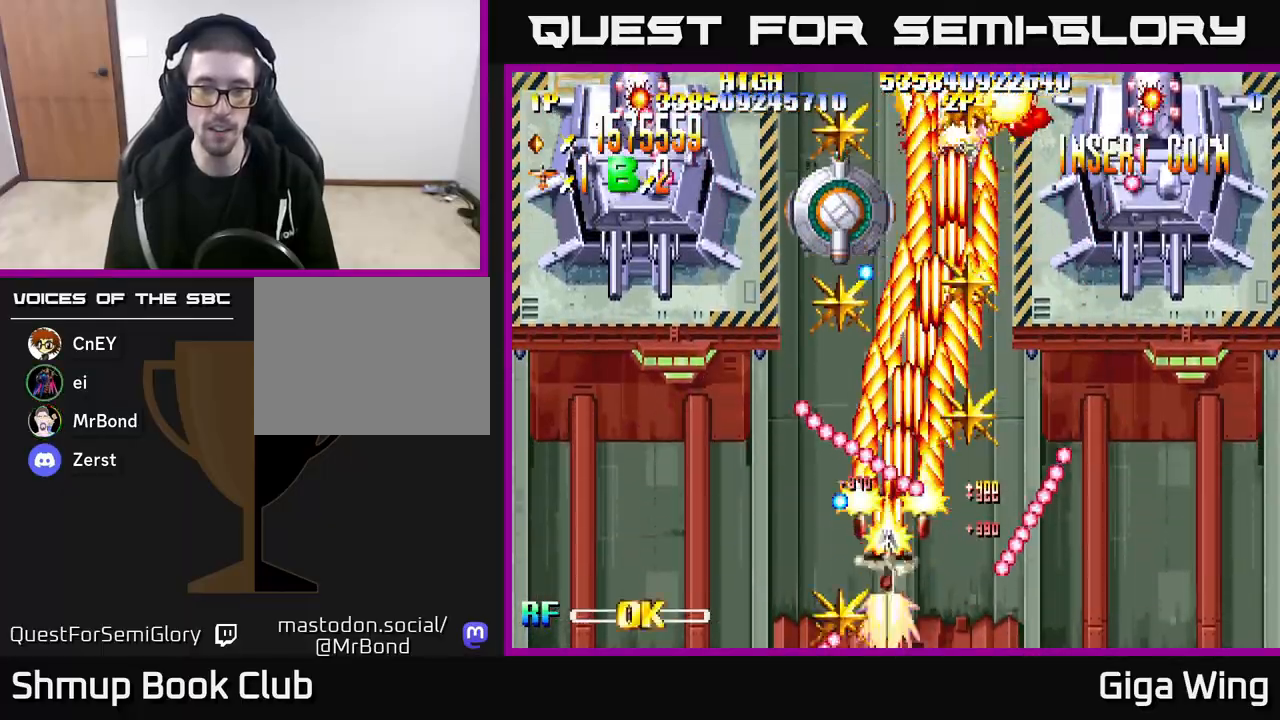
{"buttons": ["R2"], "left_stick": "center", "right_stick": "center", "events": [[117, "DPAD_DOWN", "up"], [117, "DPAD_LEFT", "down"], [217, "DPAD_LEFT", "up"], [300, "DPAD_RIGHT", "down"], [417, "DPAD_RIGHT", "up"]]}
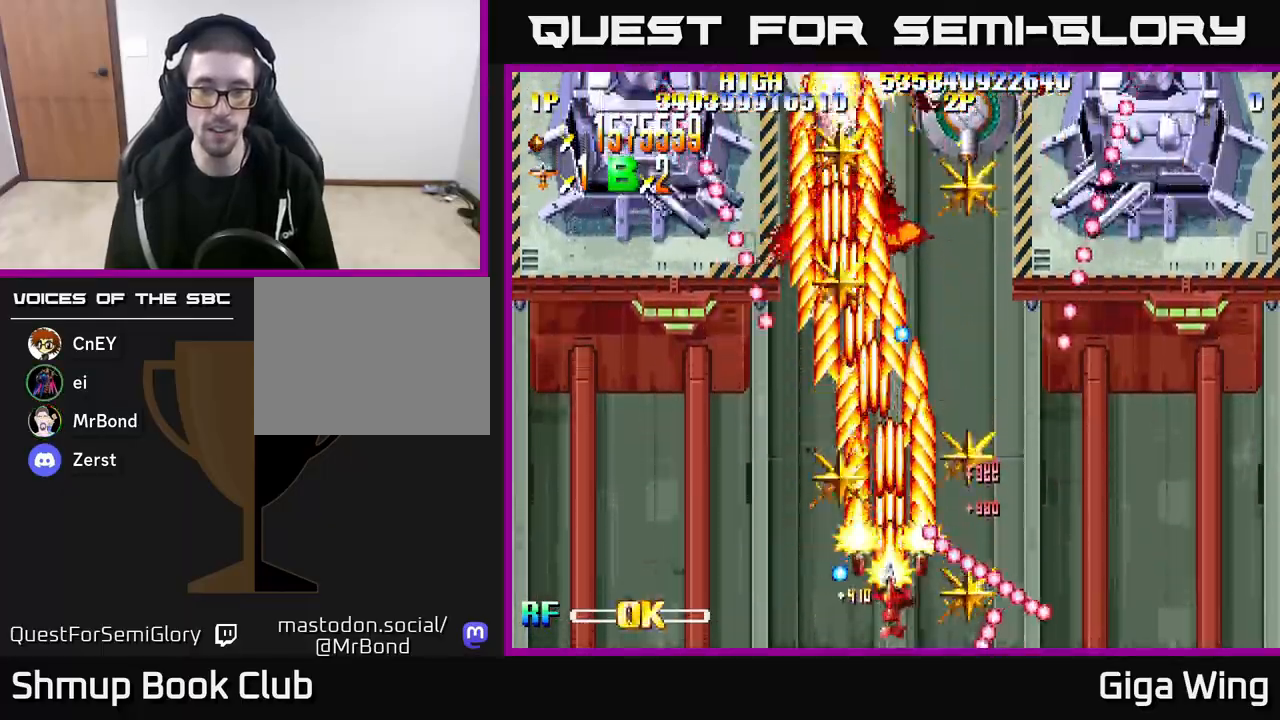
{"buttons": ["R2", "DPAD_LEFT"], "left_stick": "center", "right_stick": "center", "events": [[33, "DPAD_RIGHT", "down"], [100, "DPAD_RIGHT", "up"], [217, "DPAD_LEFT", "down"], [300, "DPAD_UP", "down"], [333, "DPAD_LEFT", "up"], [433, "DPAD_LEFT", "down"], [450, "DPAD_UP", "up"]]}
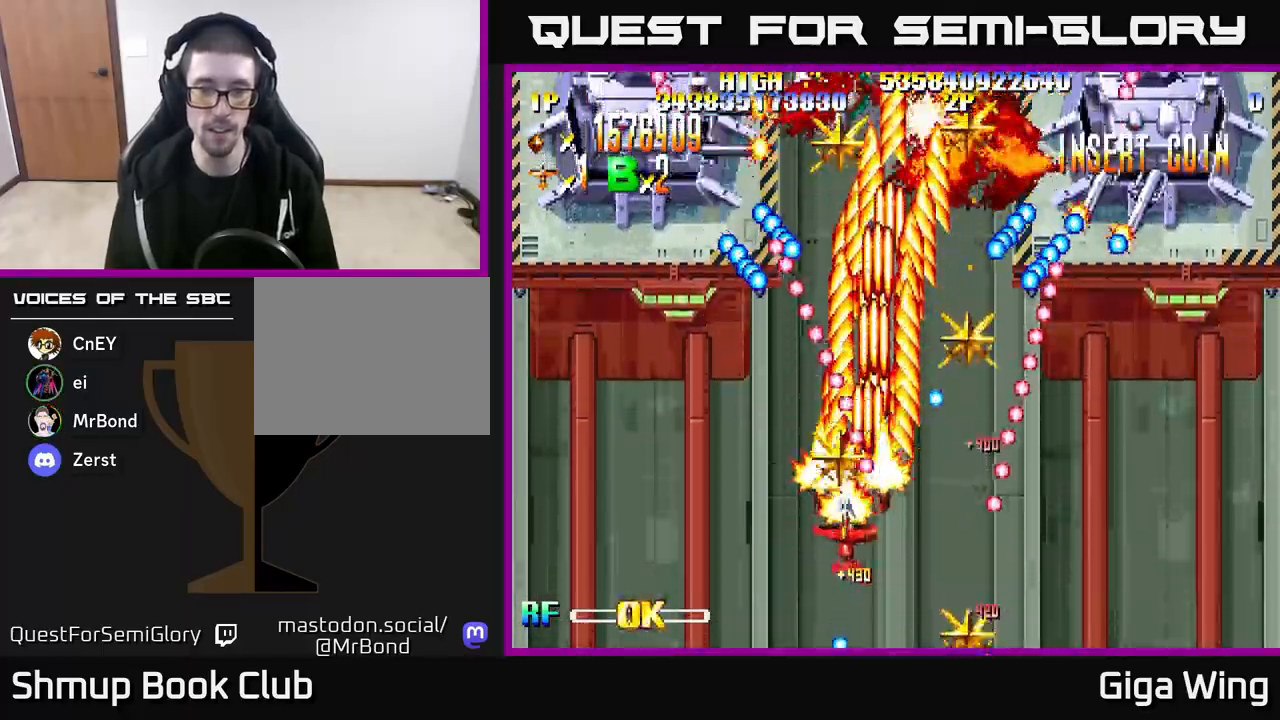
{"buttons": ["R2"], "left_stick": "center", "right_stick": "center", "events": [[33, "DPAD_DOWN", "down"], [117, "DPAD_LEFT", "up"], [150, "DPAD_DOWN", "up"], [150, "DPAD_RIGHT", "down"], [233, "DPAD_RIGHT", "up"], [283, "DPAD_LEFT", "down"], [417, "DPAD_LEFT", "up"]]}
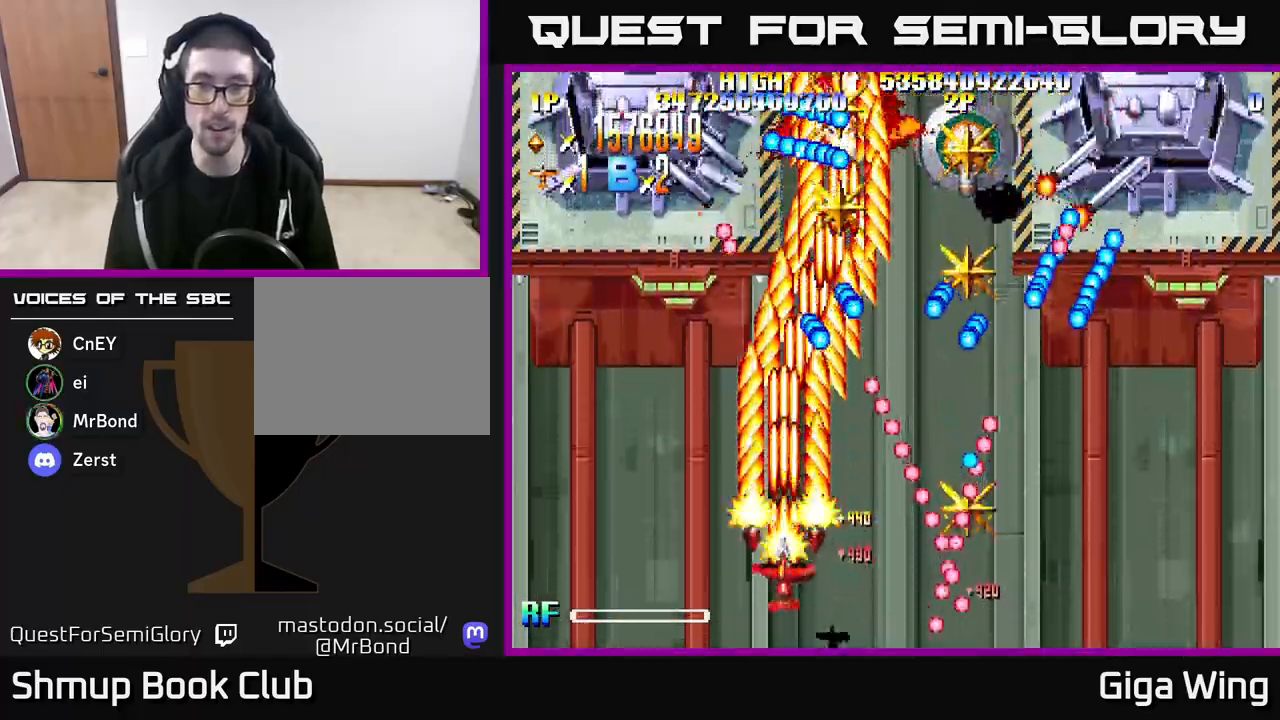
{"buttons": ["R2"], "left_stick": "center", "right_stick": "center", "events": [[17, "DPAD_LEFT", "down"], [217, "DPAD_LEFT", "up"], [283, "DPAD_RIGHT", "down"], [417, "DPAD_RIGHT", "up"]]}
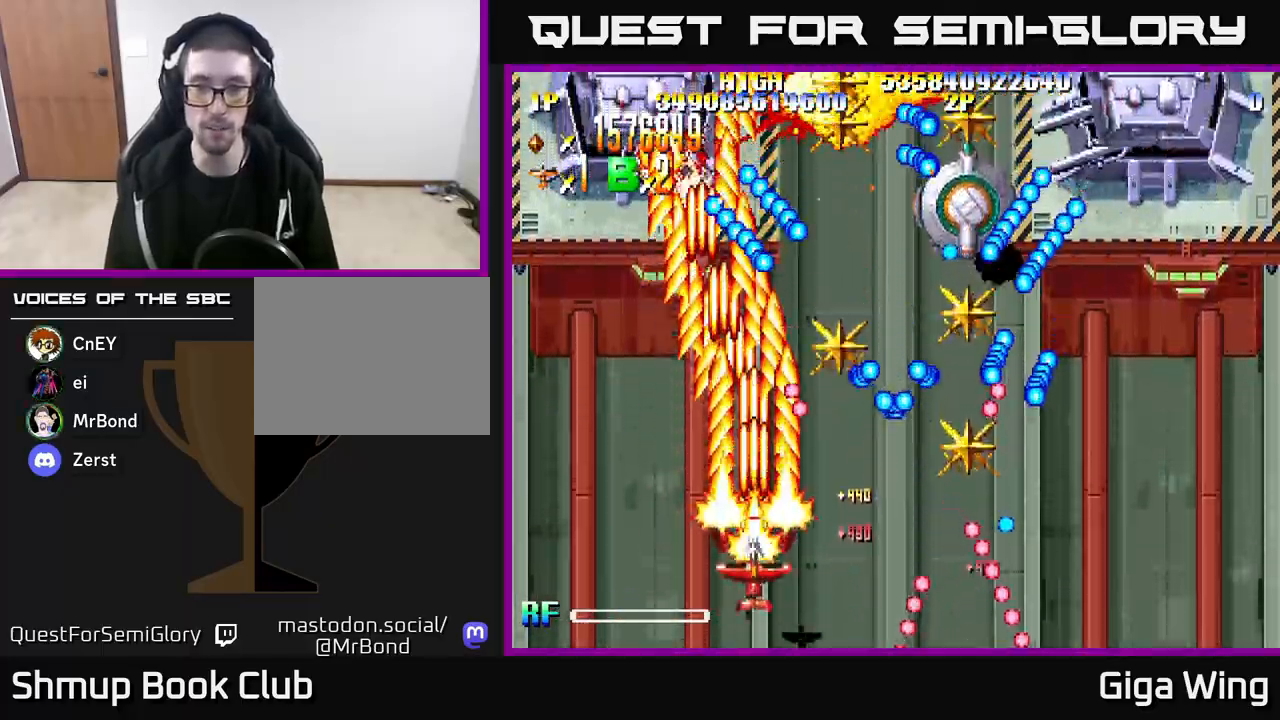
{"buttons": ["R2", "DPAD_LEFT"], "left_stick": "center", "right_stick": "center", "events": [[117, "DPAD_RIGHT", "down"], [150, "DPAD_DOWN", "down"], [217, "DPAD_RIGHT", "up"], [333, "DPAD_DOWN", "up"], [483, "DPAD_LEFT", "down"]]}
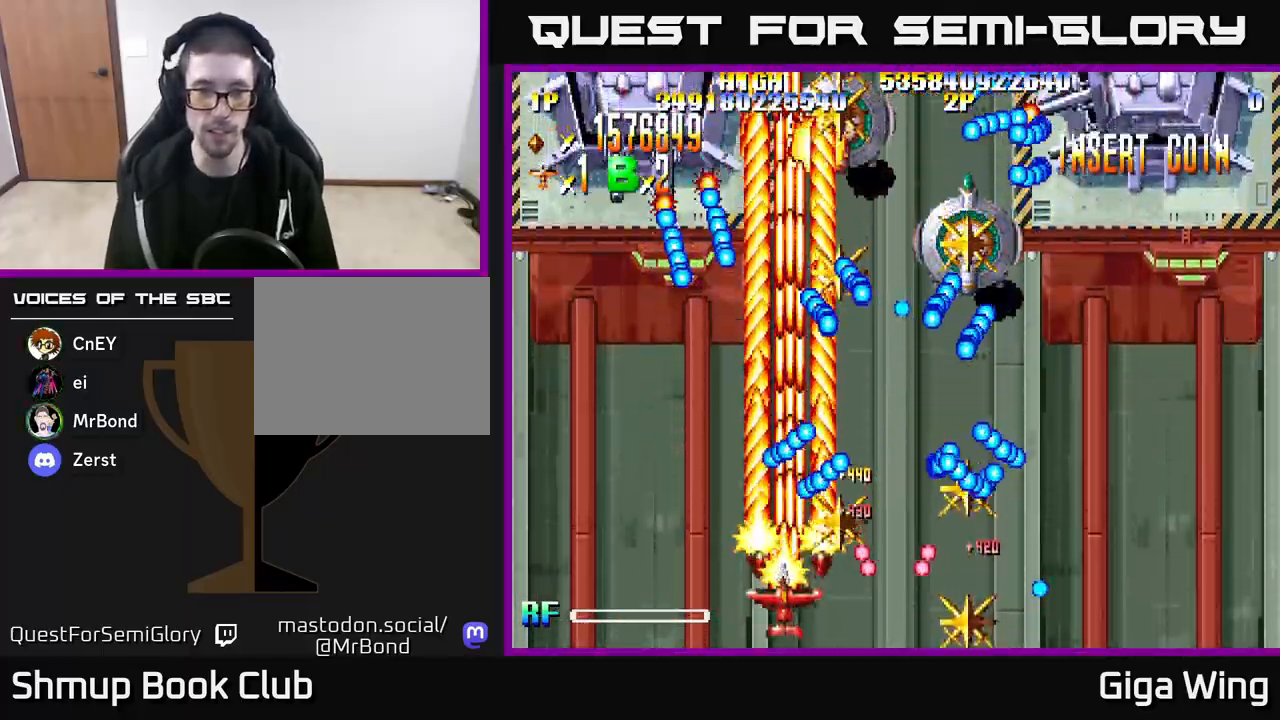
{"buttons": ["A", "DPAD_UP", "DPAD_LEFT"], "left_stick": "center", "right_stick": "center", "events": [[200, "DPAD_UP", "down"], [350, "A", "down"], [367, "R2", "up"]]}
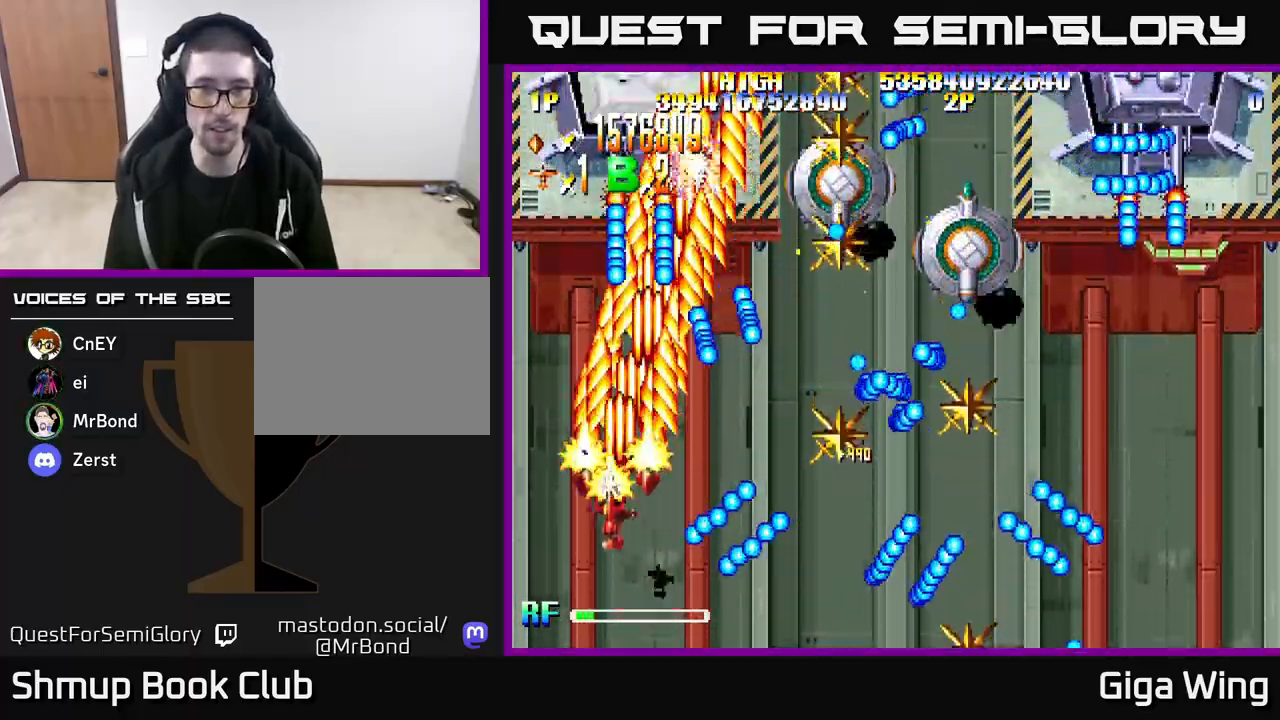
{"buttons": ["A", "DPAD_UP", "DPAD_RIGHT"], "left_stick": "center", "right_stick": "center", "events": [[17, "DPAD_UP", "up"], [100, "DPAD_LEFT", "up"], [183, "DPAD_RIGHT", "down"], [183, "DPAD_UP", "down"], [383, "DPAD_RIGHT", "up"], [483, "DPAD_RIGHT", "down"]]}
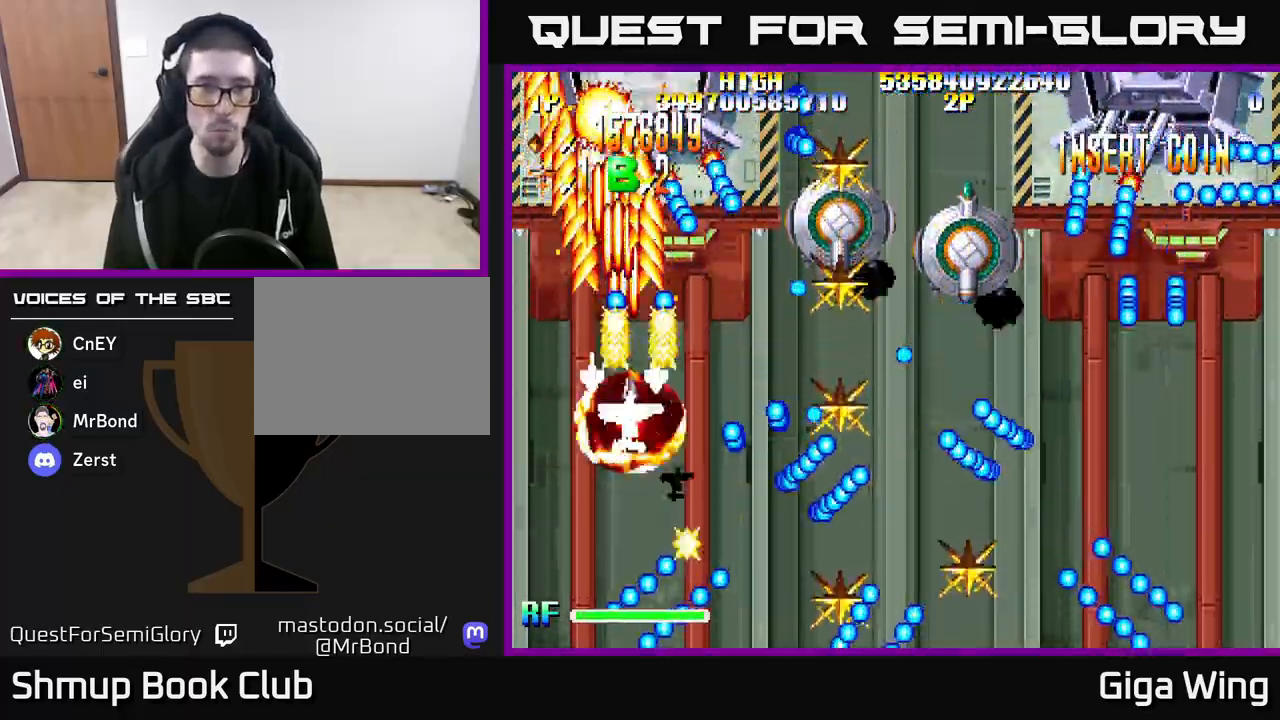
{"buttons": ["A", "DPAD_UP", "DPAD_RIGHT"], "left_stick": "center", "right_stick": "center", "events": []}
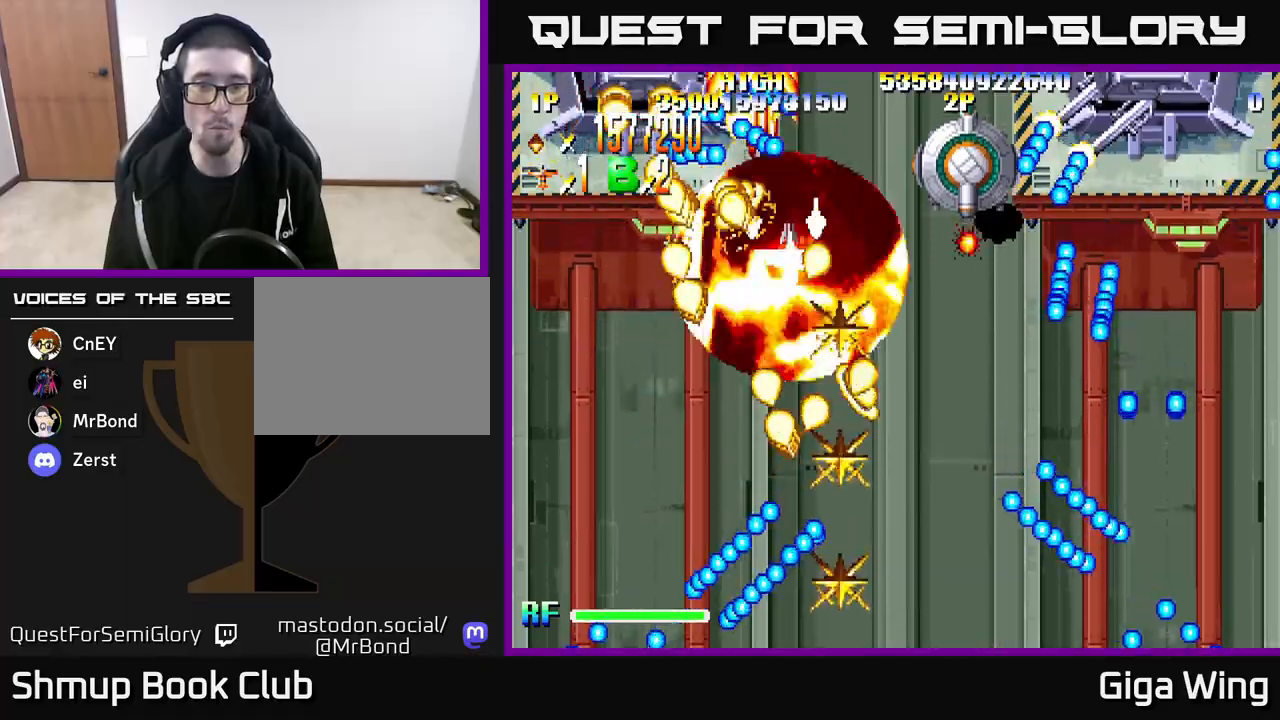
{"buttons": ["A", "DPAD_UP", "DPAD_RIGHT"], "left_stick": "center", "right_stick": "center", "events": [[233, "DPAD_UP", "up"], [500, "DPAD_UP", "down"]]}
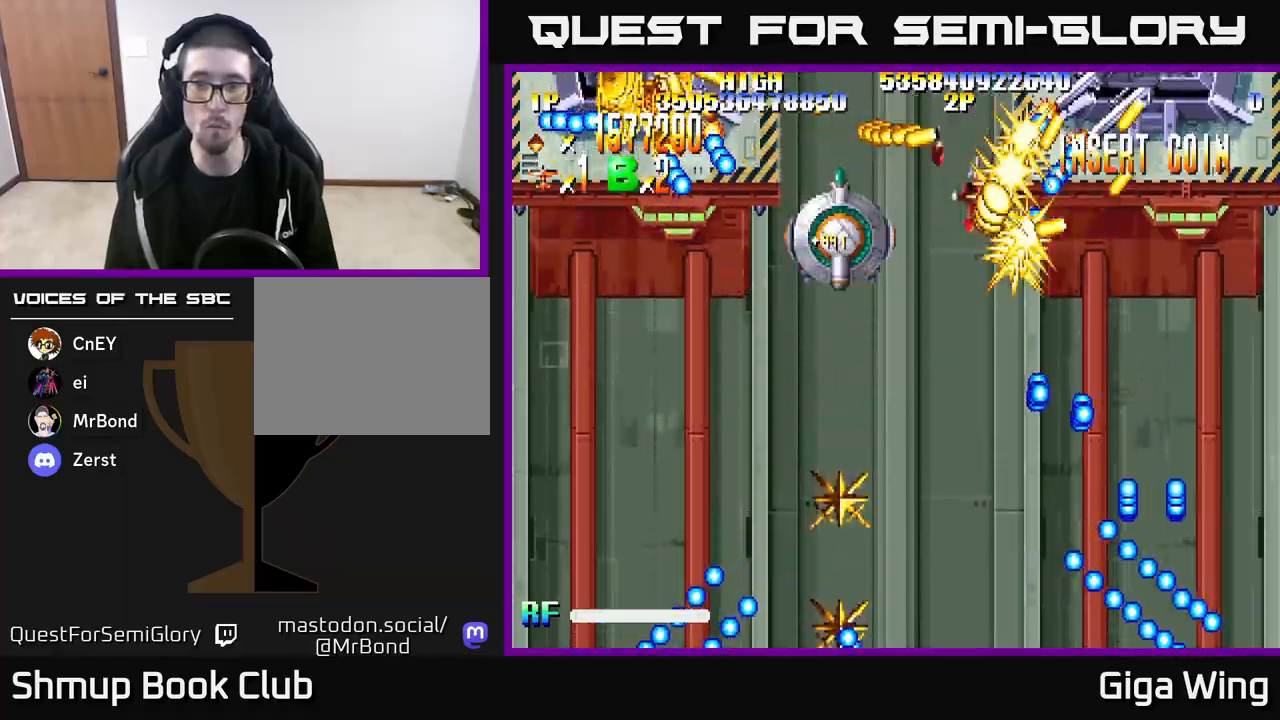
{"buttons": ["A", "DPAD_DOWN", "DPAD_LEFT"], "left_stick": "center", "right_stick": "center", "events": [[133, "DPAD_RIGHT", "up"], [183, "DPAD_LEFT", "down"], [217, "DPAD_UP", "up"], [283, "DPAD_DOWN", "down"]]}
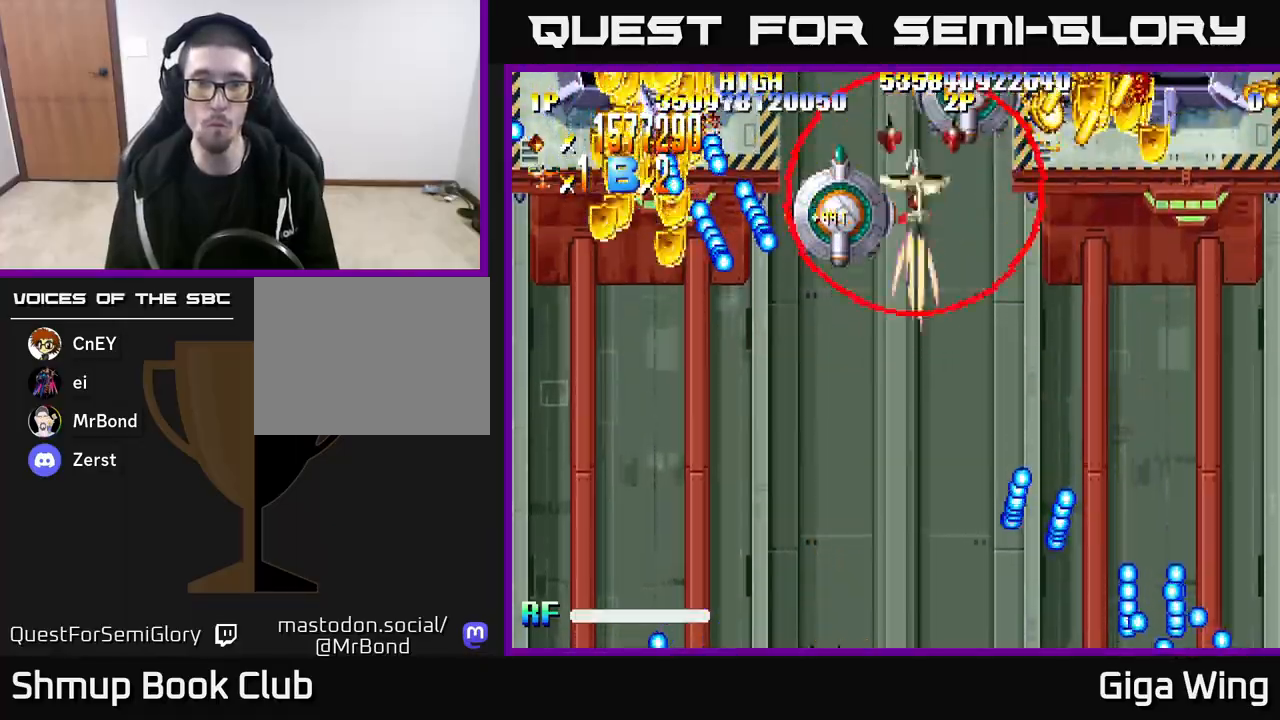
{"buttons": ["R2", "DPAD_DOWN", "DPAD_LEFT"], "left_stick": "center", "right_stick": "center", "events": [[267, "DPAD_DOWN", "up"], [383, "DPAD_DOWN", "down"], [400, "R2", "down"], [500, "A", "up"]]}